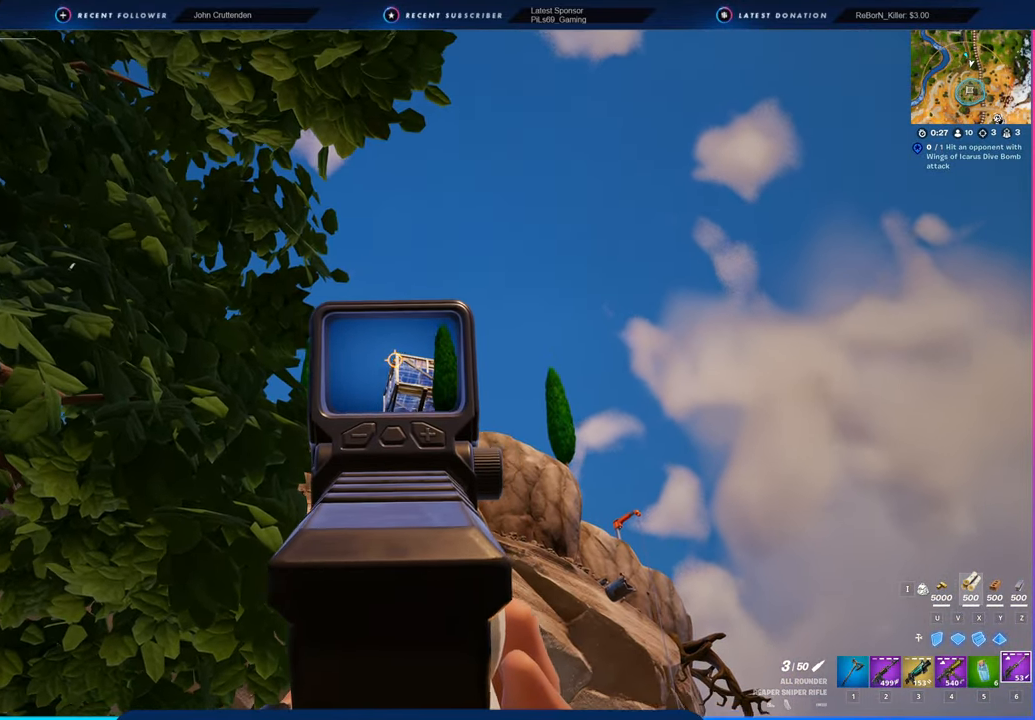
Gameplay with keyboard and mouse; each line is a JSON object with the keys and mouse buttons held at the frame after it. "events" lists presses ("down") and releases ("up") of "1", "2", "3", "4", "5", "6", "a", "alt", "c", "caps_lock", "ctrl", "d", "e", "f", "g", "n", "p", "q", "r", "s", "shift", "space", "t", "tab", "u", "v", "w", "x", "y", "z", "mouse_left", "mouse_wheel" and "mouse_right" between this image and that frame as [ms after this image, input, new state], when the widget could be followed in between. "mouse_left", "mouse_wheel", "mouse_right" = the "left", "wheel", "right" buttons of the "mouse" list. No other keys are recorded. "wheel" means that the mouse wheel is clicked or scrolled. "mouse_move" is the direction in which the mouse moves at that frame (one of eight, or "still"), when it could be read.
{"keys": [], "mouse": ["right"], "mouse_move": "still", "events": [[300, "a", "down"], [450, "a", "up"]]}
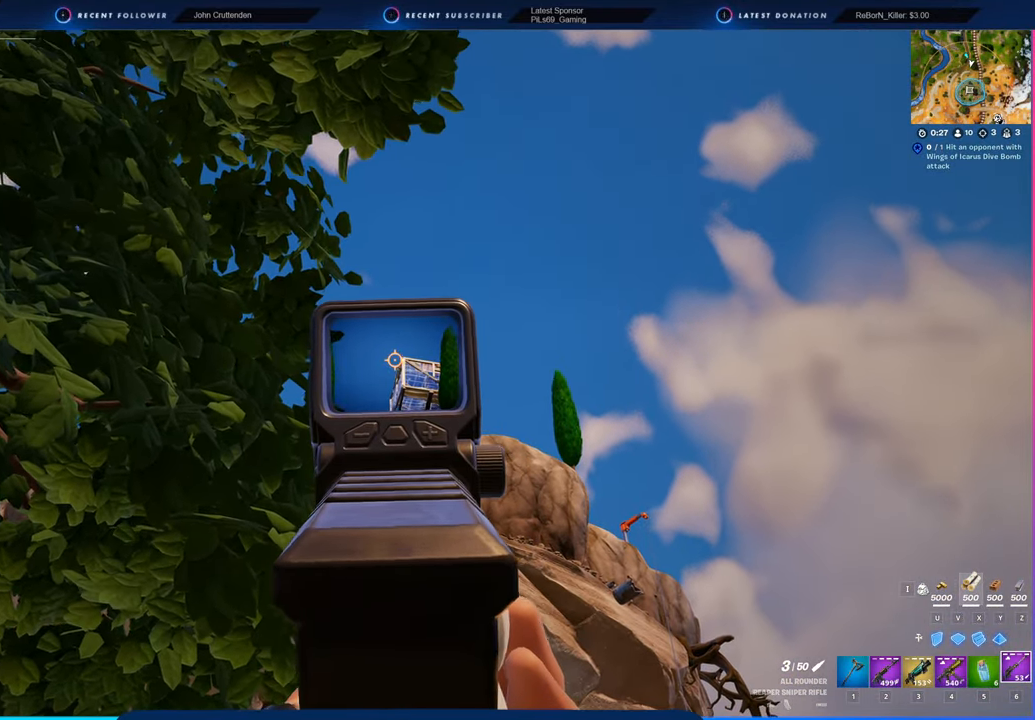
{"keys": ["d"], "mouse": ["right"], "mouse_move": "still", "events": [[34, "d", "down"], [184, "d", "up"], [367, "a", "down"], [400, "a", "up"], [500, "d", "down"]]}
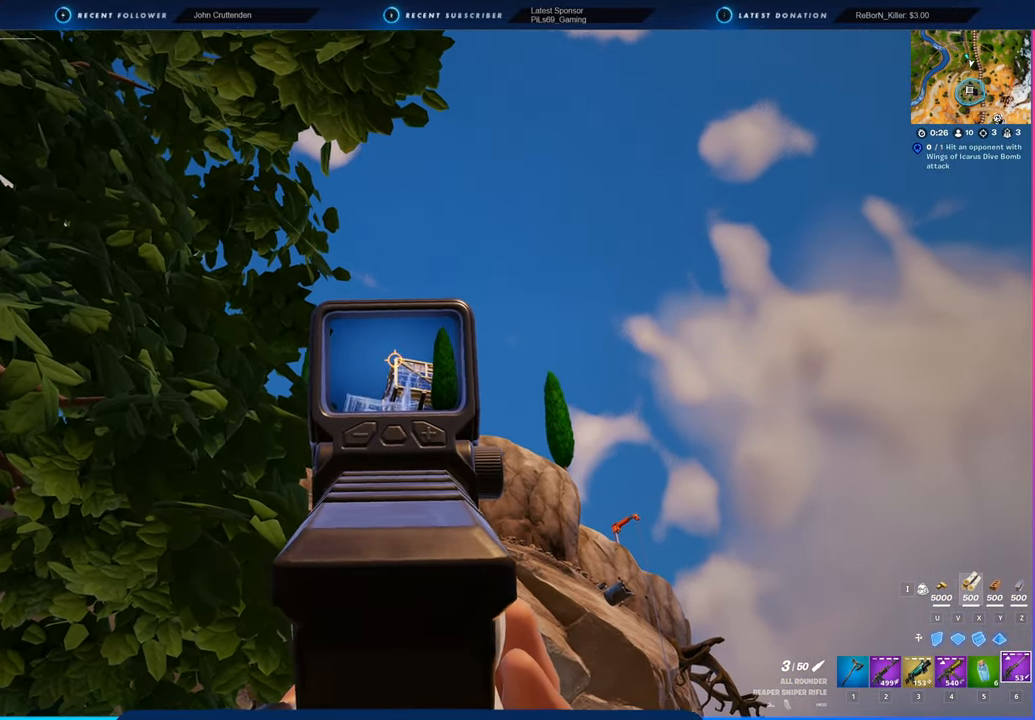
{"keys": ["a"], "mouse": ["right"], "mouse_move": "still", "events": [[100, "a", "down"], [100, "d", "up"], [250, "a", "up"], [284, "d", "down"], [384, "d", "up"], [434, "a", "down"]]}
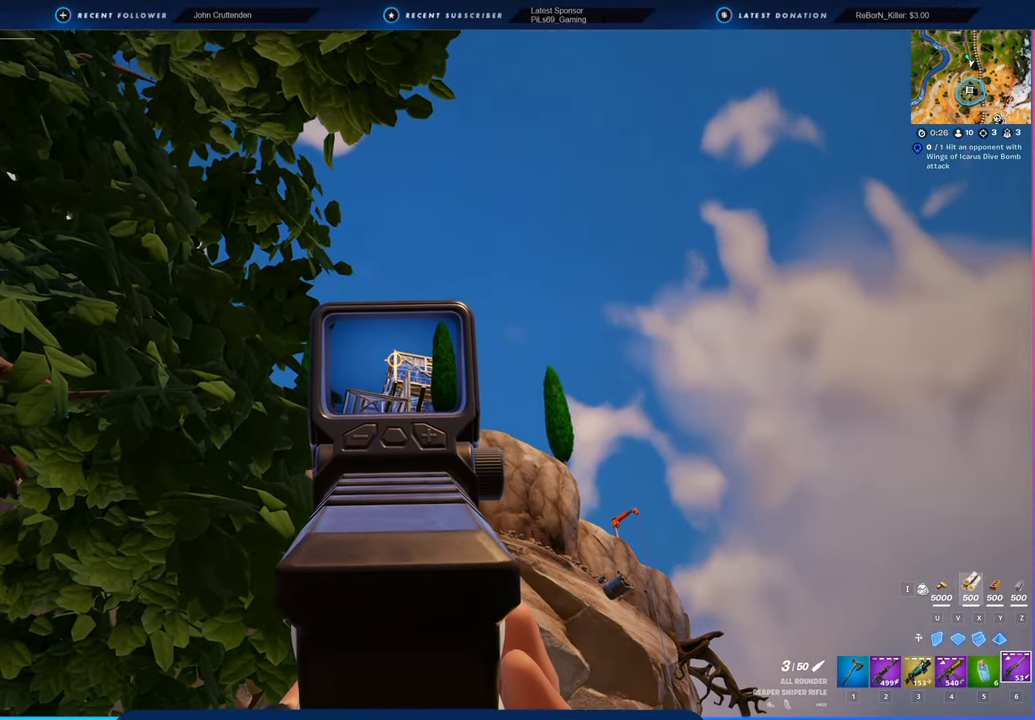
{"keys": [], "mouse": ["right"], "mouse_move": "still", "events": [[17, "a", "up"], [250, "w", "down"], [484, "w", "up"]]}
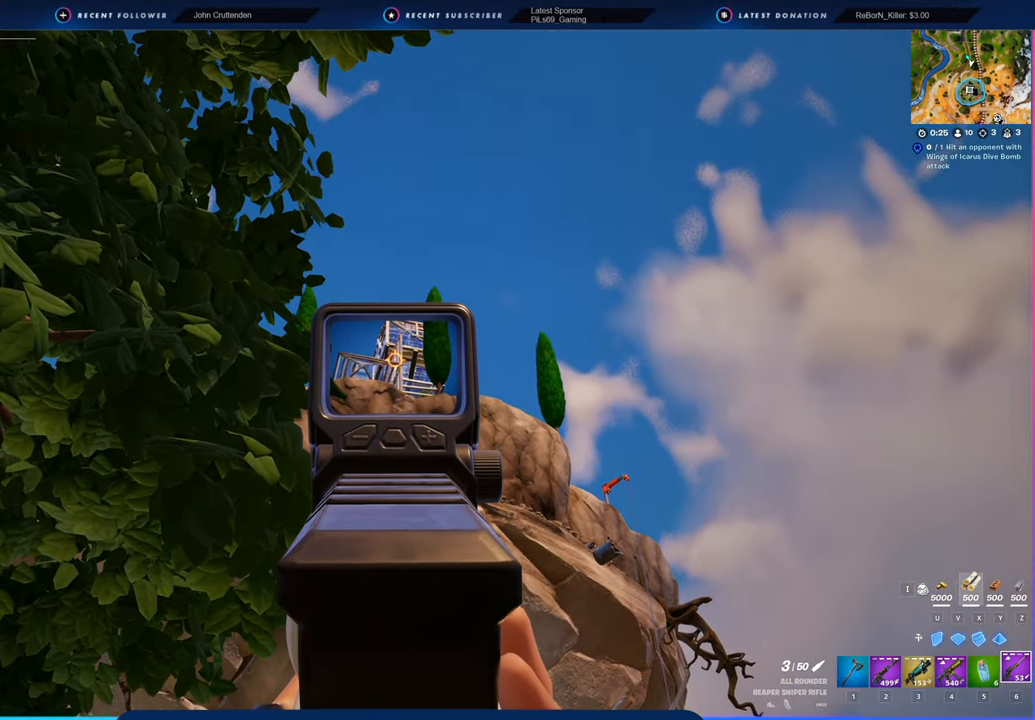
{"keys": ["a"], "mouse": ["right"], "mouse_move": "still", "events": [[184, "a", "down"], [334, "a", "up"], [450, "a", "down"]]}
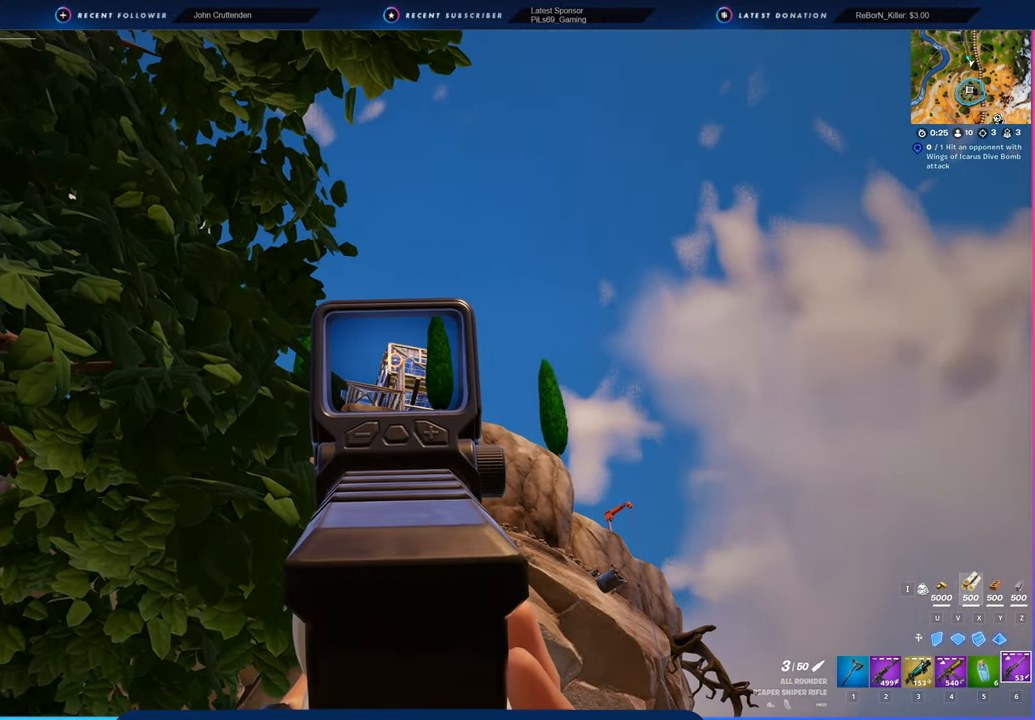
{"keys": ["w"], "mouse": [], "mouse_move": "down-left", "events": [[150, "mouse_right", "up"], [184, "w", "down"], [334, "a", "up"], [334, "shift", "down"], [467, "shift", "up"]]}
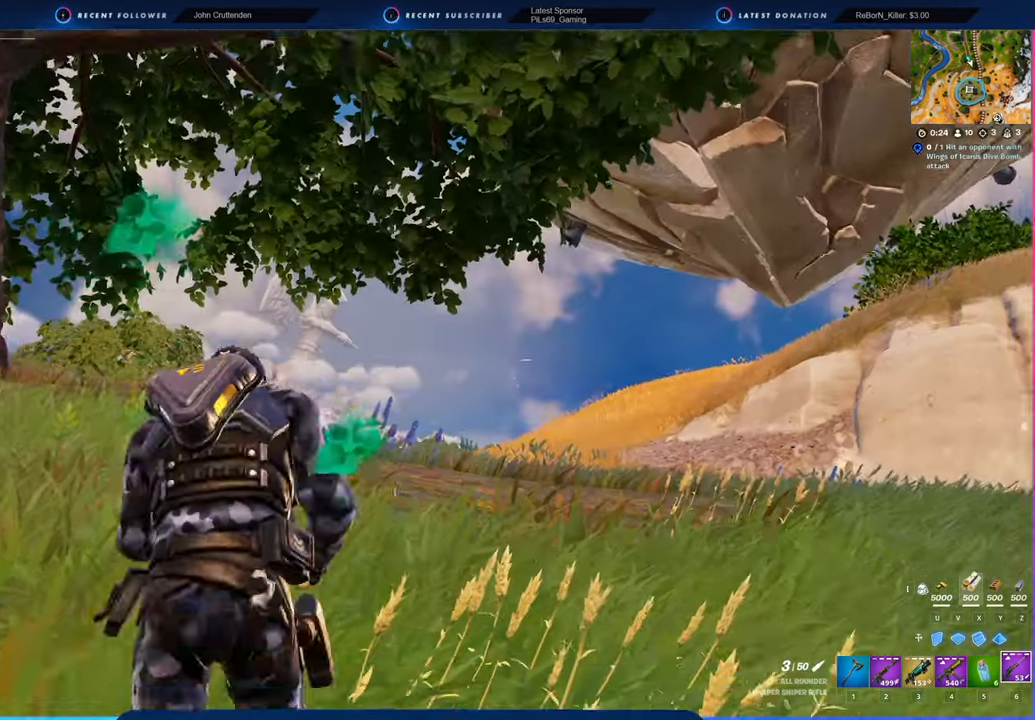
{"keys": ["w"], "mouse": [], "mouse_move": "right", "events": []}
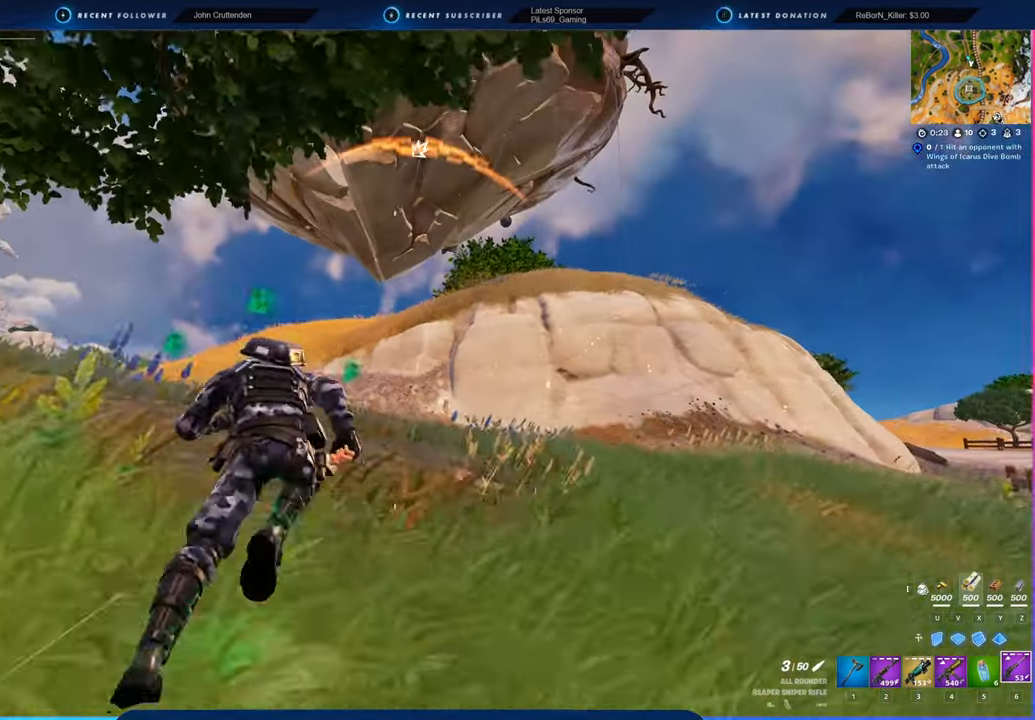
{"keys": ["w"], "mouse": [], "mouse_move": "still", "events": []}
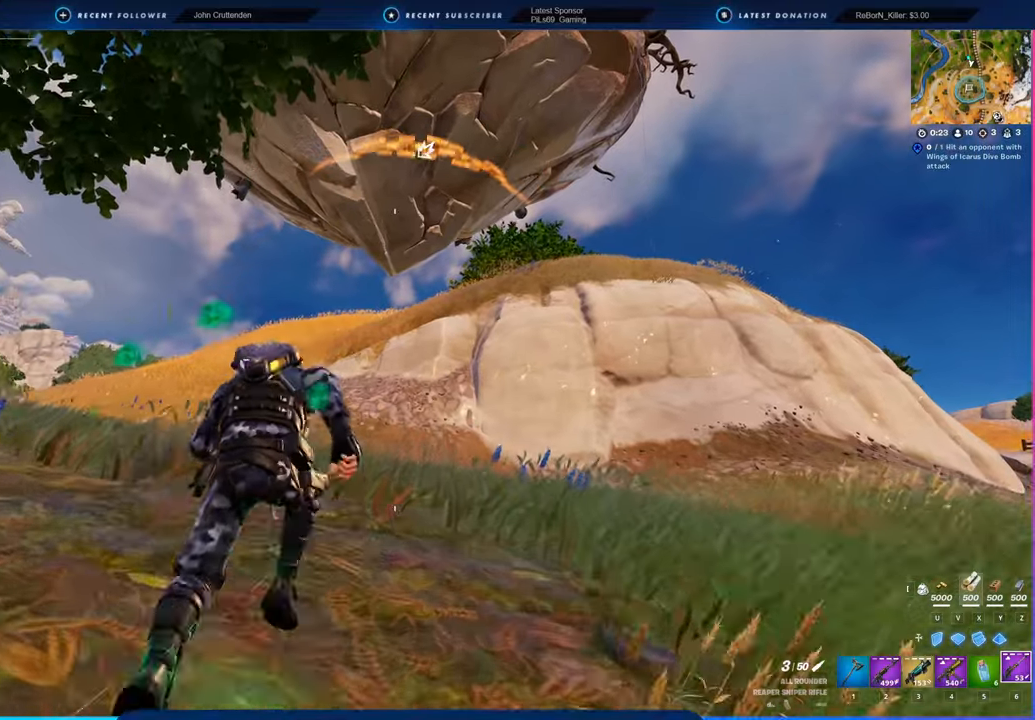
{"keys": ["w"], "mouse": [], "mouse_move": "left", "events": []}
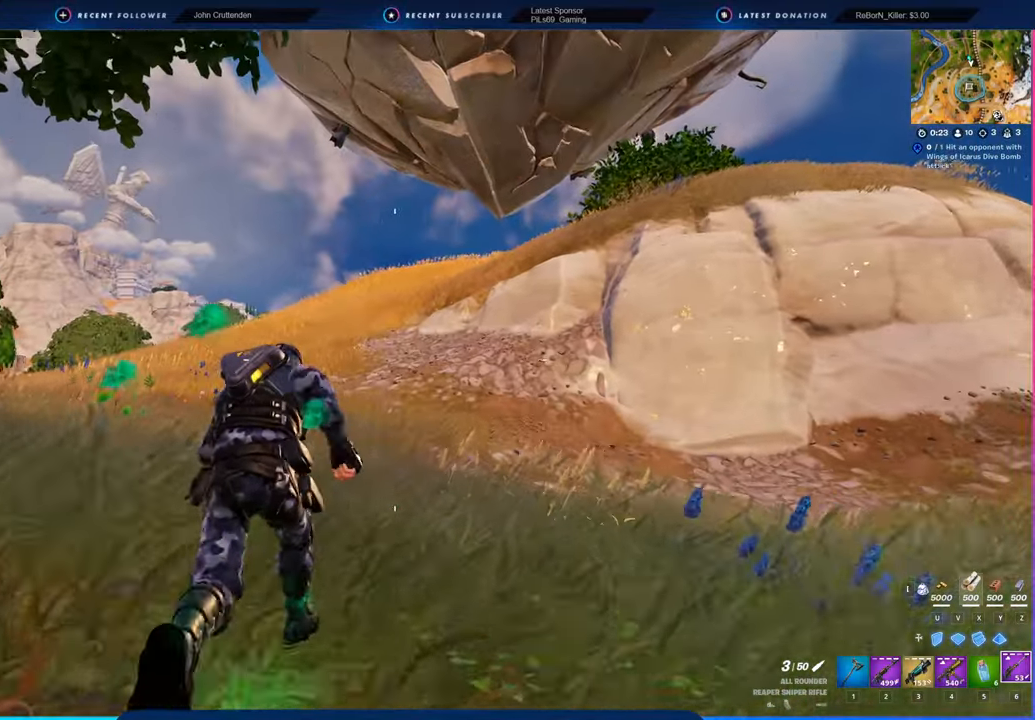
{"keys": ["w"], "mouse": [], "mouse_move": "still", "events": []}
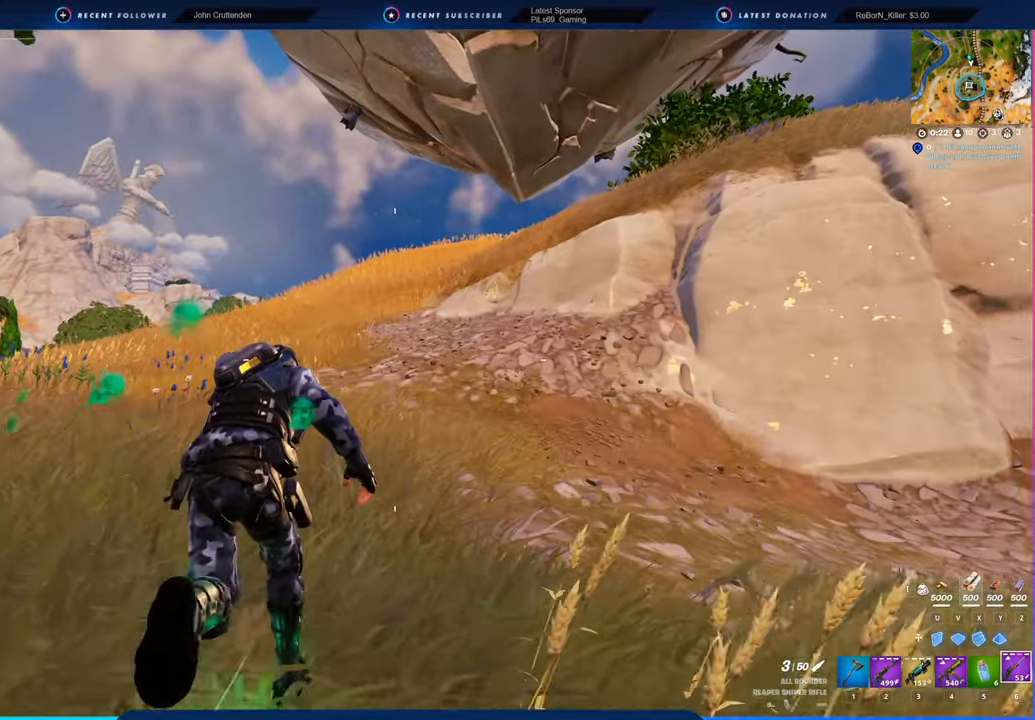
{"keys": ["w"], "mouse": [], "mouse_move": "still", "events": []}
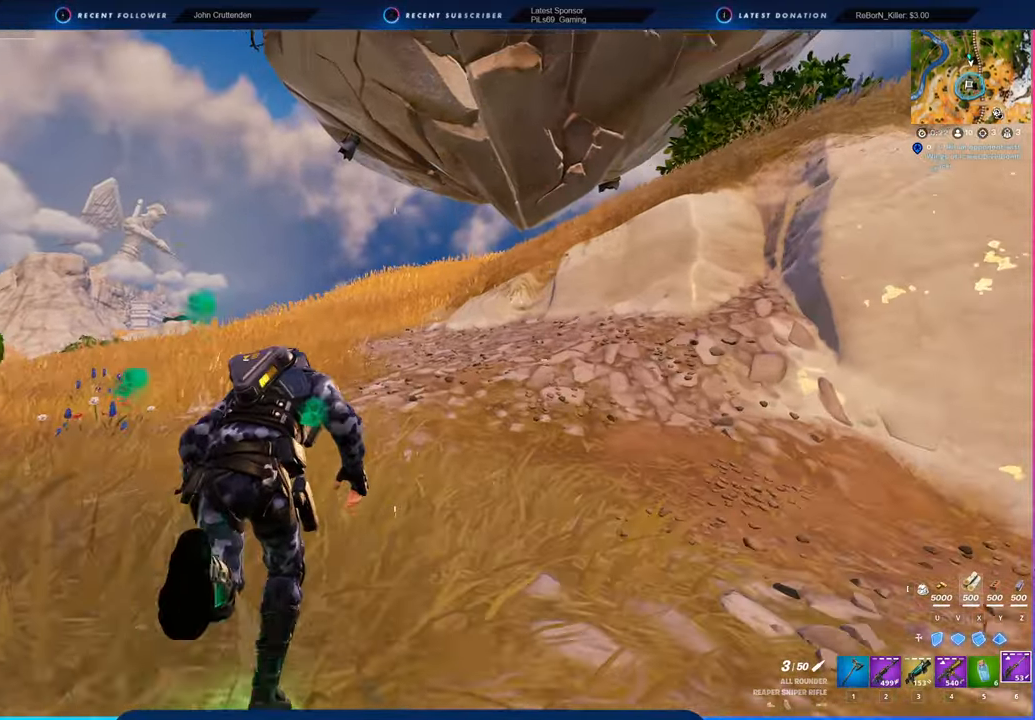
{"keys": ["w"], "mouse": [], "mouse_move": "still", "events": []}
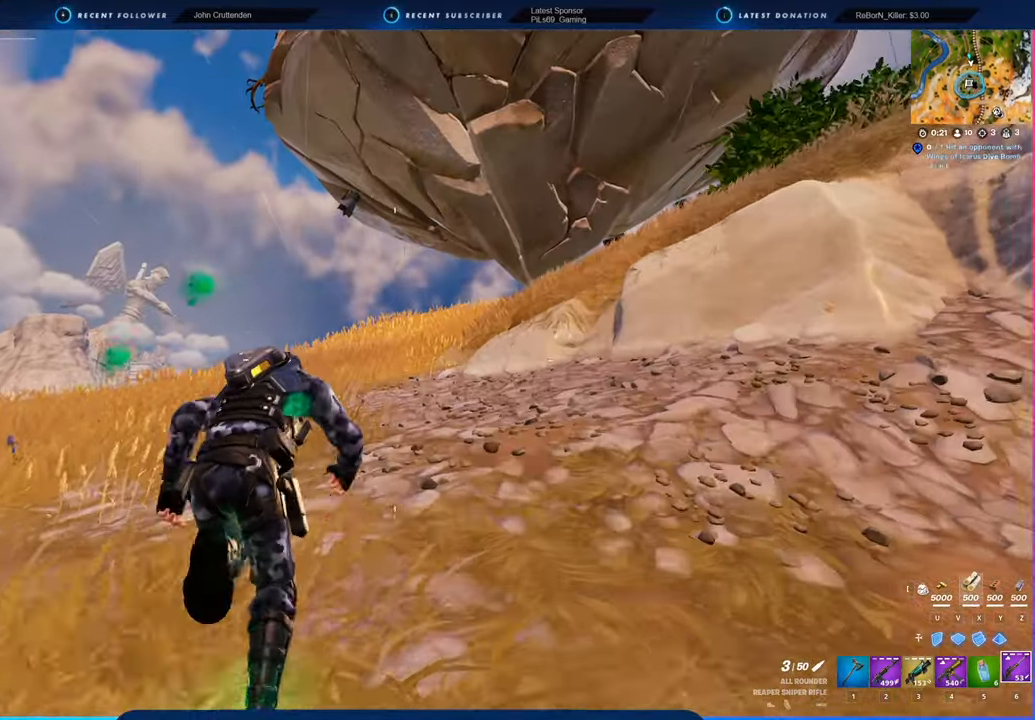
{"keys": ["w"], "mouse": [], "mouse_move": "still", "events": []}
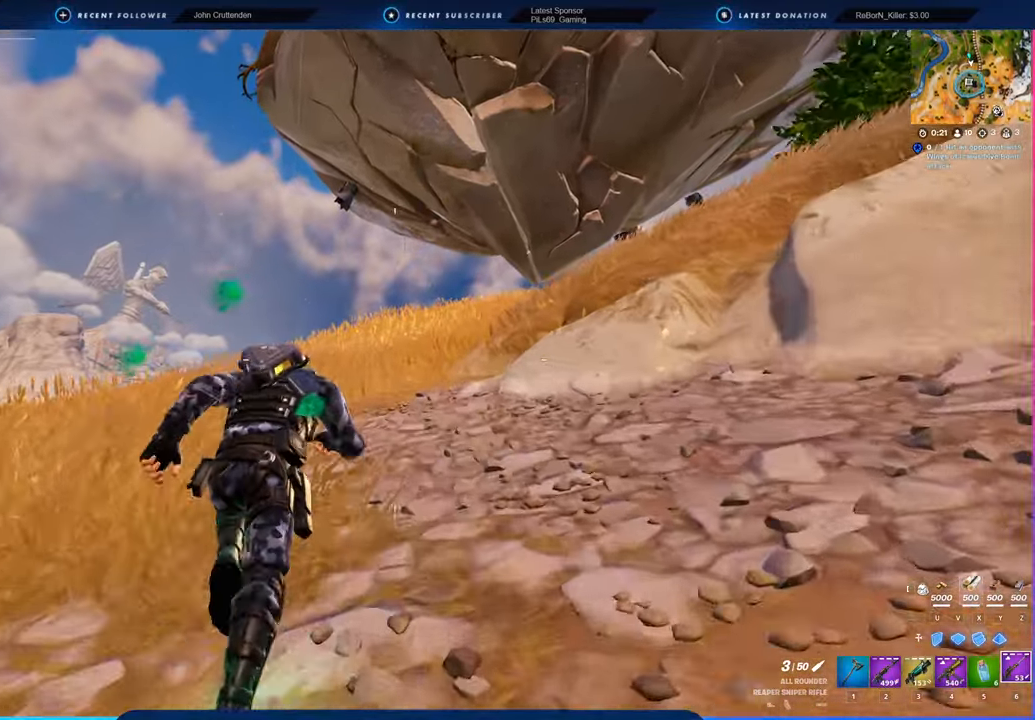
{"keys": ["w"], "mouse": [], "mouse_move": "still", "events": []}
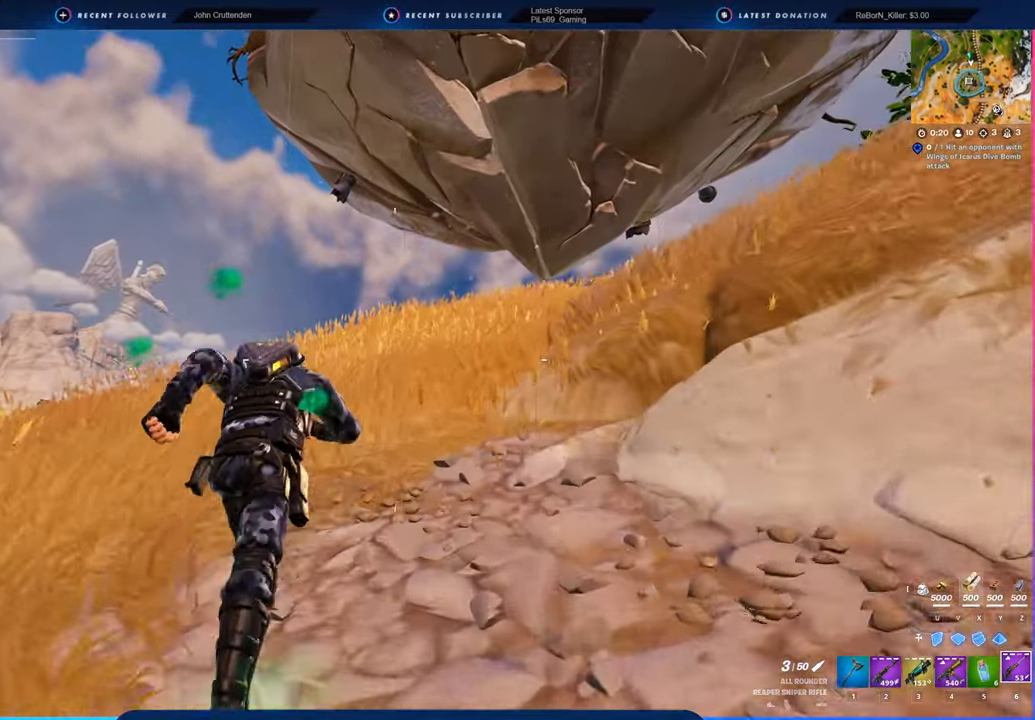
{"keys": ["w"], "mouse": [], "mouse_move": "still", "events": []}
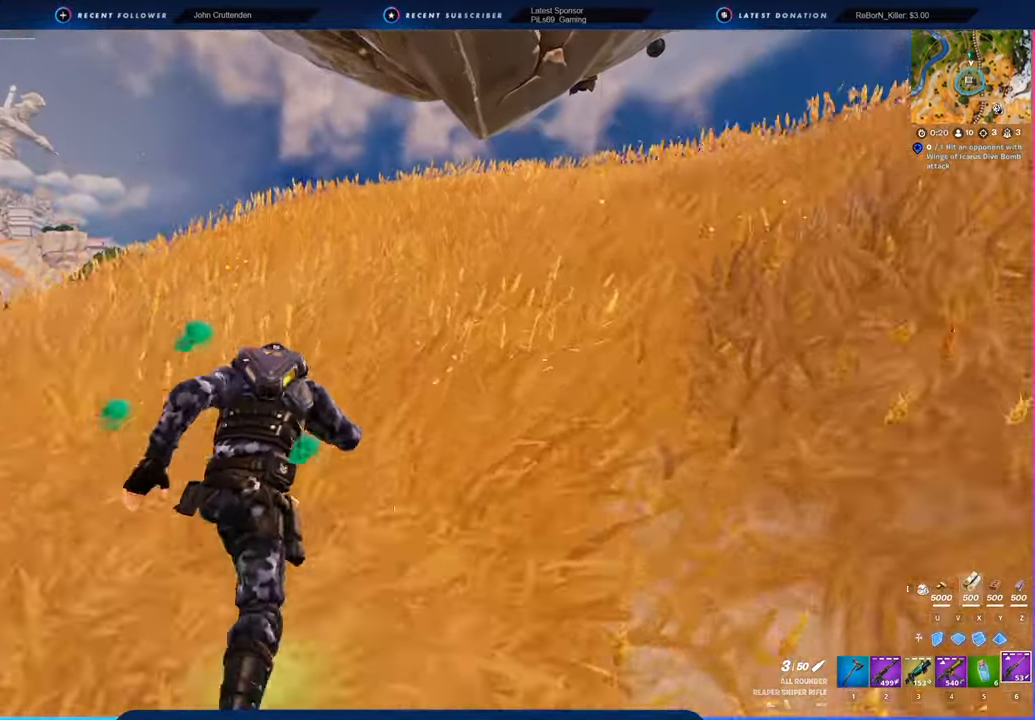
{"keys": ["w"], "mouse": [], "mouse_move": "still", "events": []}
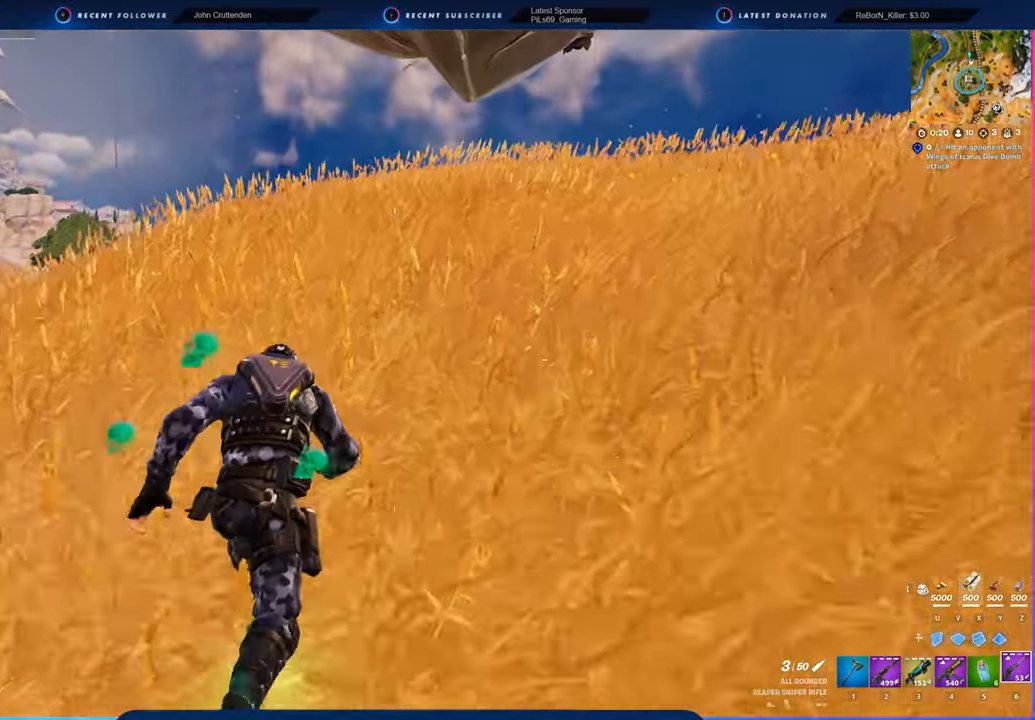
{"keys": ["w"], "mouse": [], "mouse_move": "still", "events": []}
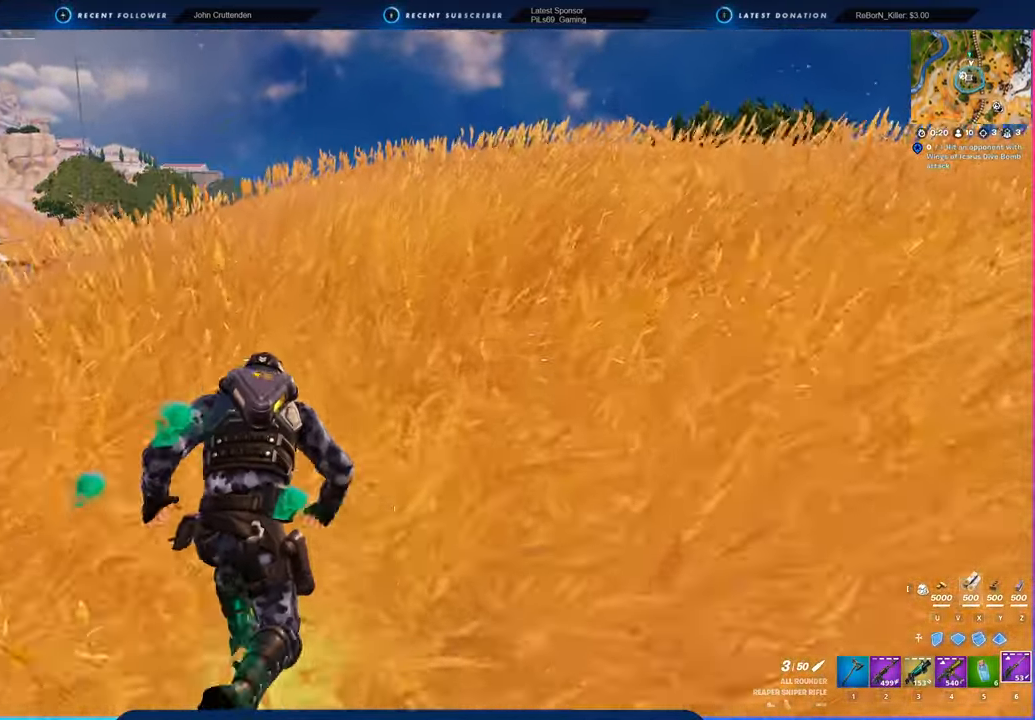
{"keys": ["w"], "mouse": [], "mouse_move": "still", "events": []}
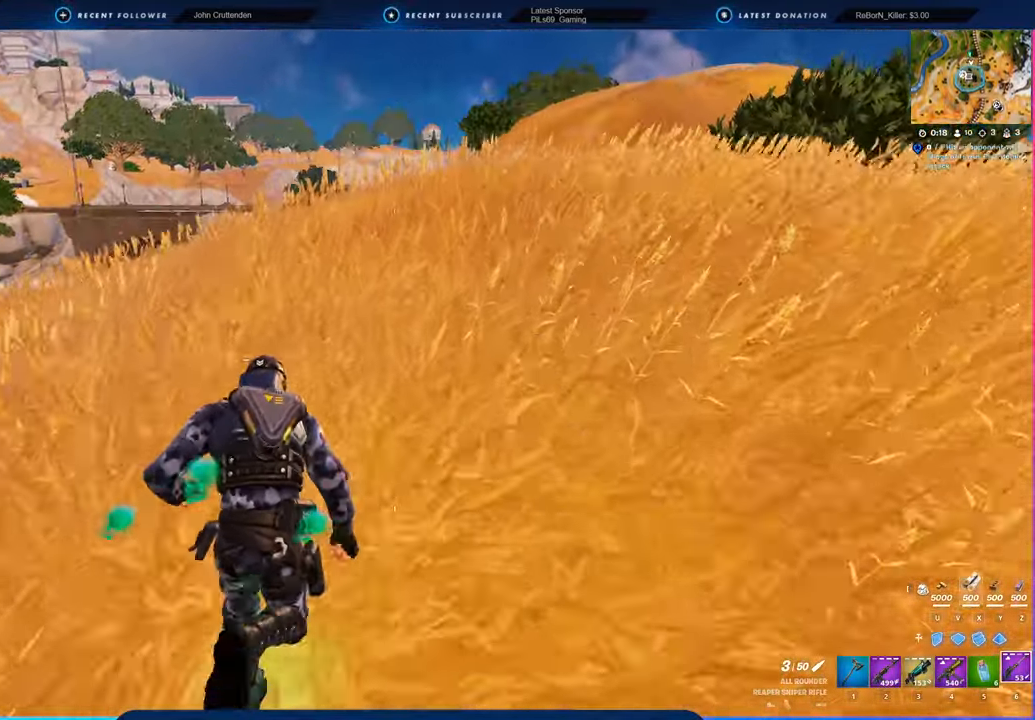
{"keys": ["w"], "mouse": [], "mouse_move": "still", "events": []}
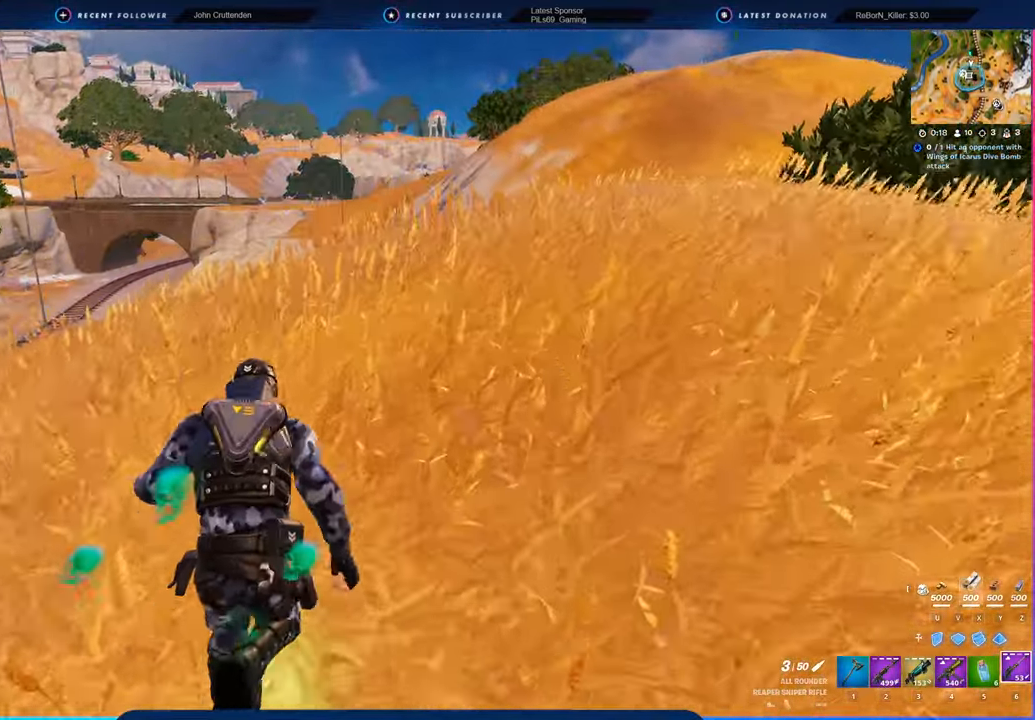
{"keys": ["w"], "mouse": [], "mouse_move": "left", "events": []}
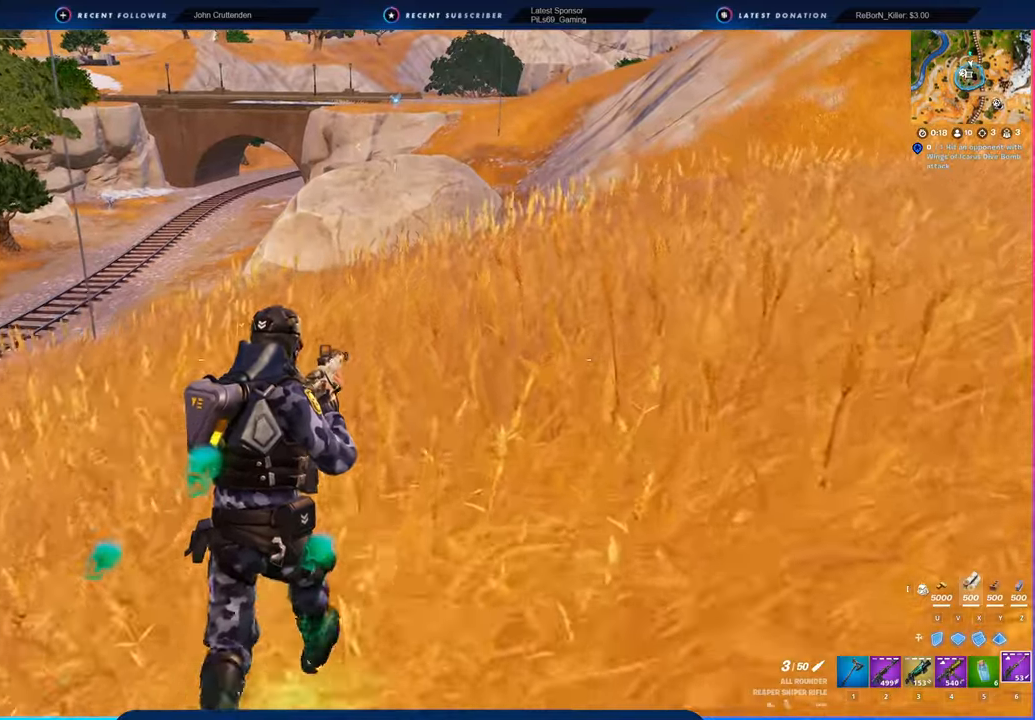
{"keys": ["a", "w"], "mouse": [], "mouse_move": "right", "events": [[150, "a", "down"]]}
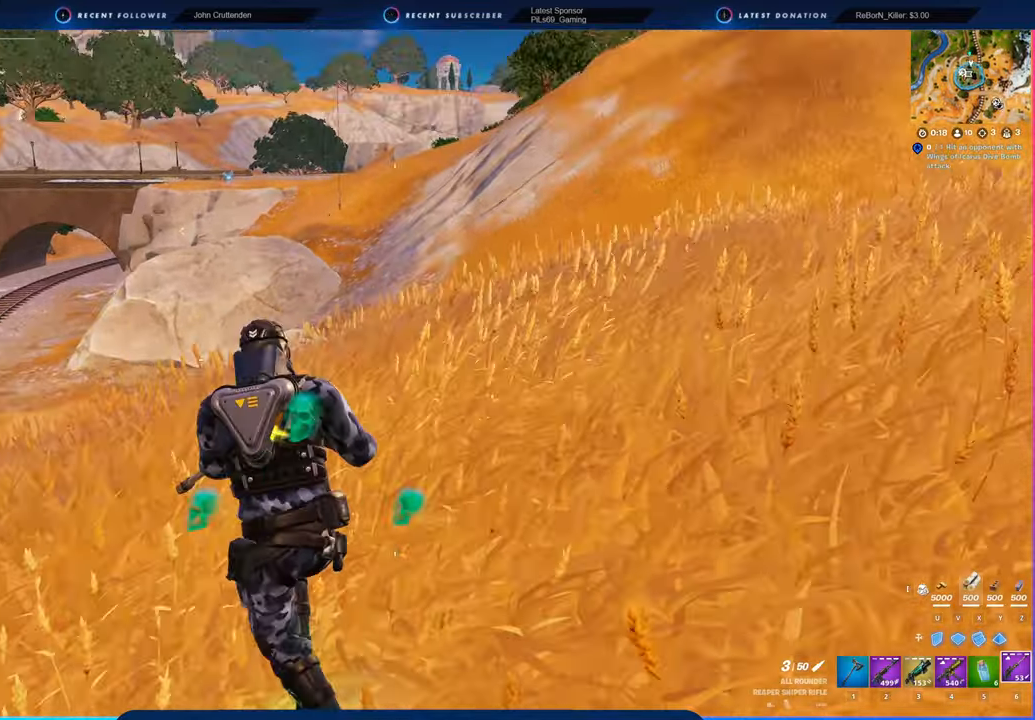
{"keys": ["a", "w"], "mouse": [], "mouse_move": "still", "events": []}
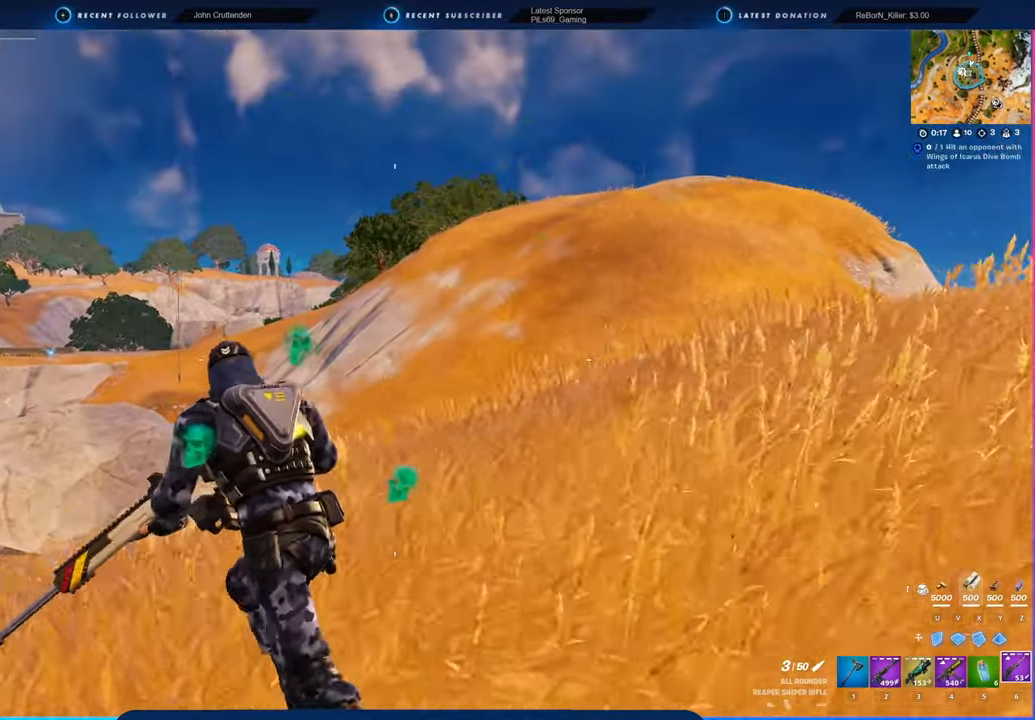
{"keys": ["w"], "mouse": [], "mouse_move": "left", "events": [[467, "a", "up"]]}
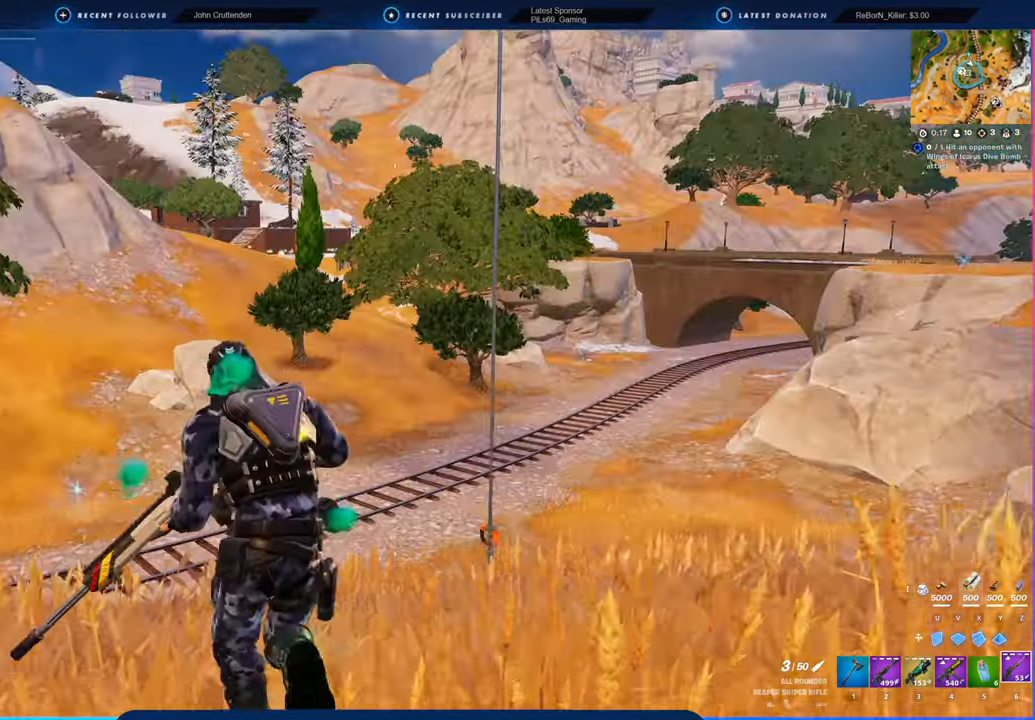
{"keys": ["2", "w"], "mouse": [], "mouse_move": "right", "events": [[484, "2", "down"]]}
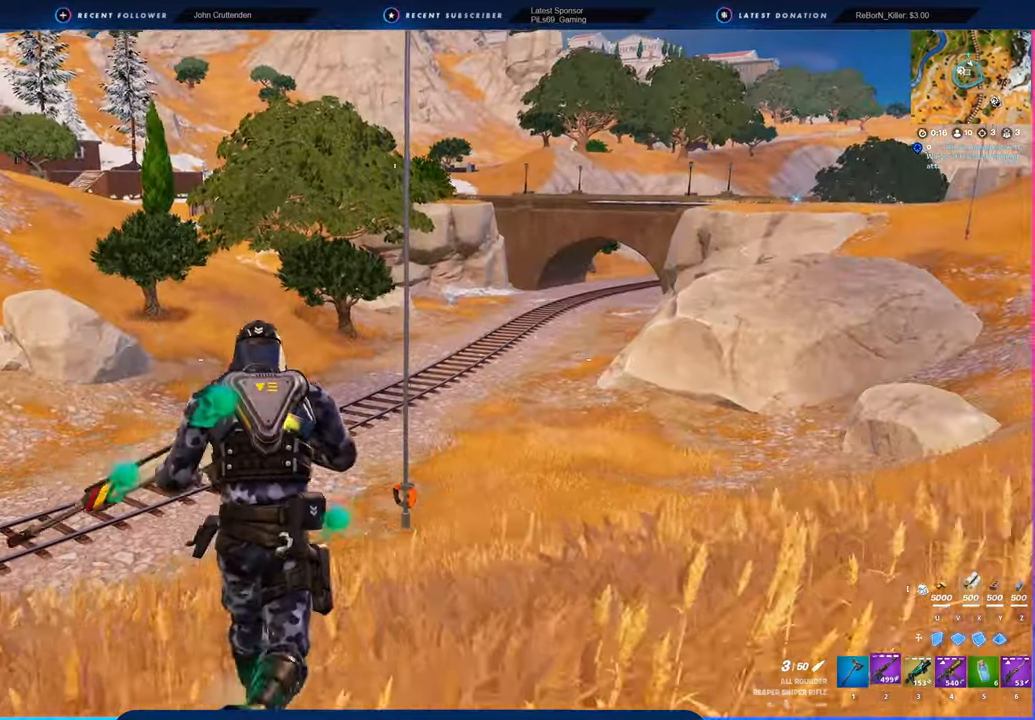
{"keys": ["w"], "mouse": [], "mouse_move": "still", "events": [[67, "2", "up"]]}
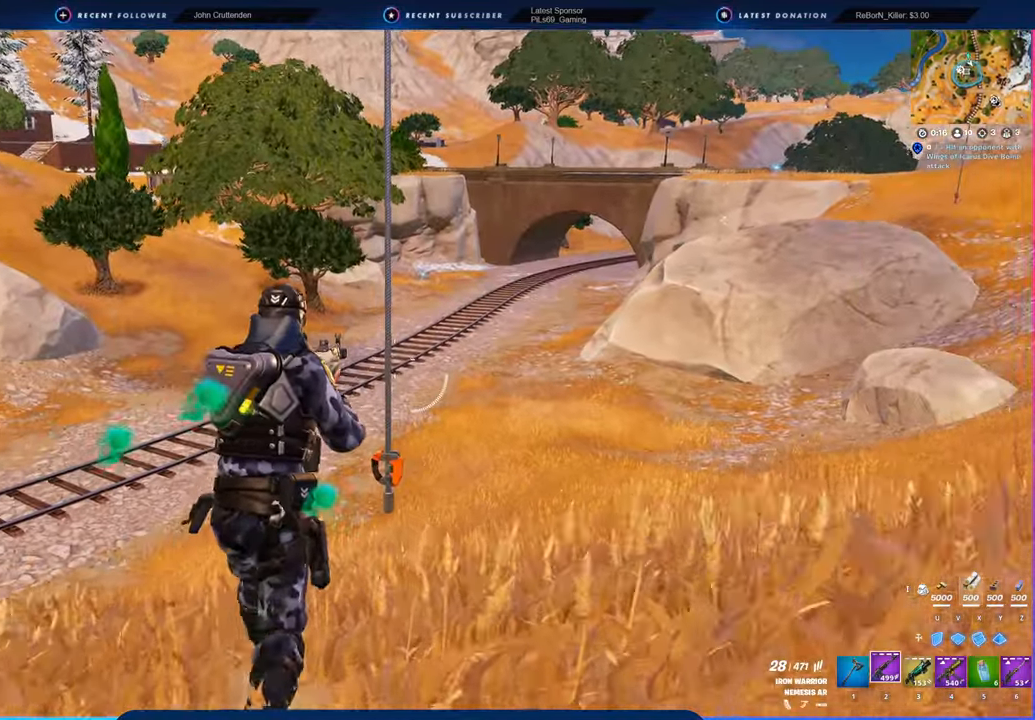
{"keys": ["4", "w"], "mouse": [], "mouse_move": "still", "events": [[417, "4", "down"]]}
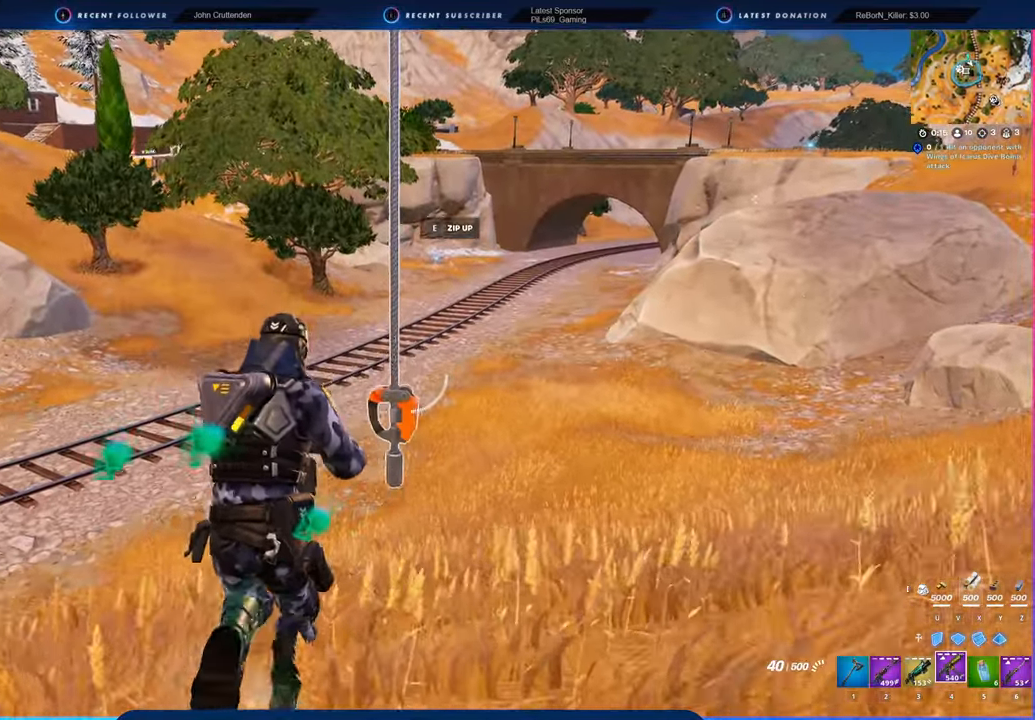
{"keys": ["space", "w"], "mouse": [], "mouse_move": "still", "events": [[67, "4", "up"], [384, "space", "down"]]}
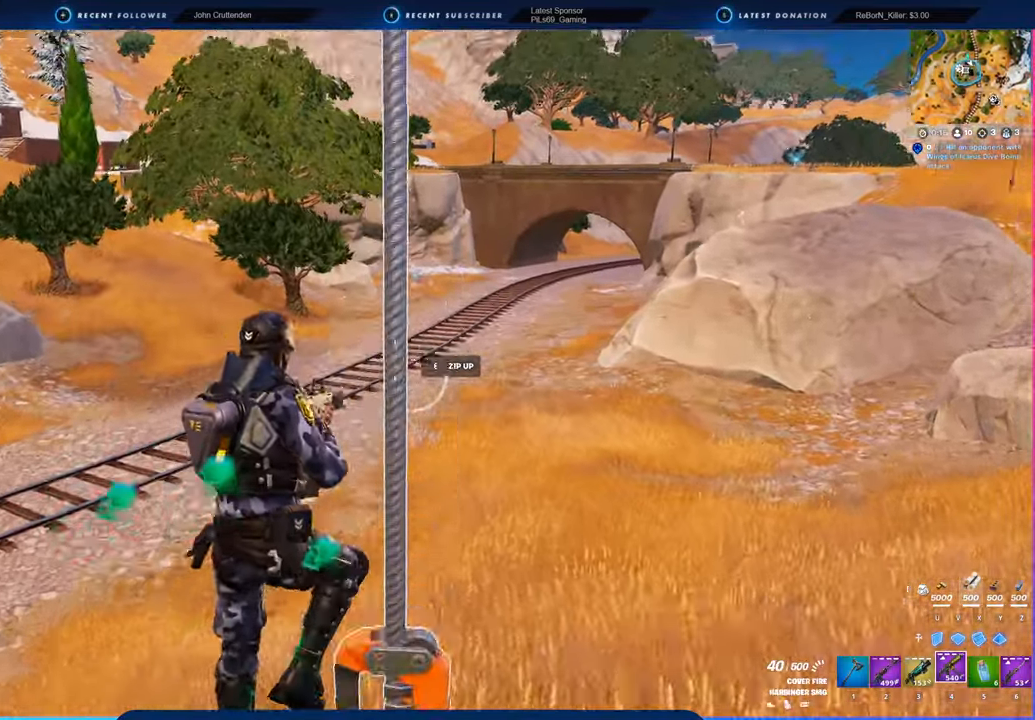
{"keys": ["d", "w"], "mouse": [], "mouse_move": "still", "events": [[17, "space", "up"], [117, "shift", "down"], [167, "e", "down"], [200, "e", "up"], [200, "shift", "up"], [500, "d", "down"]]}
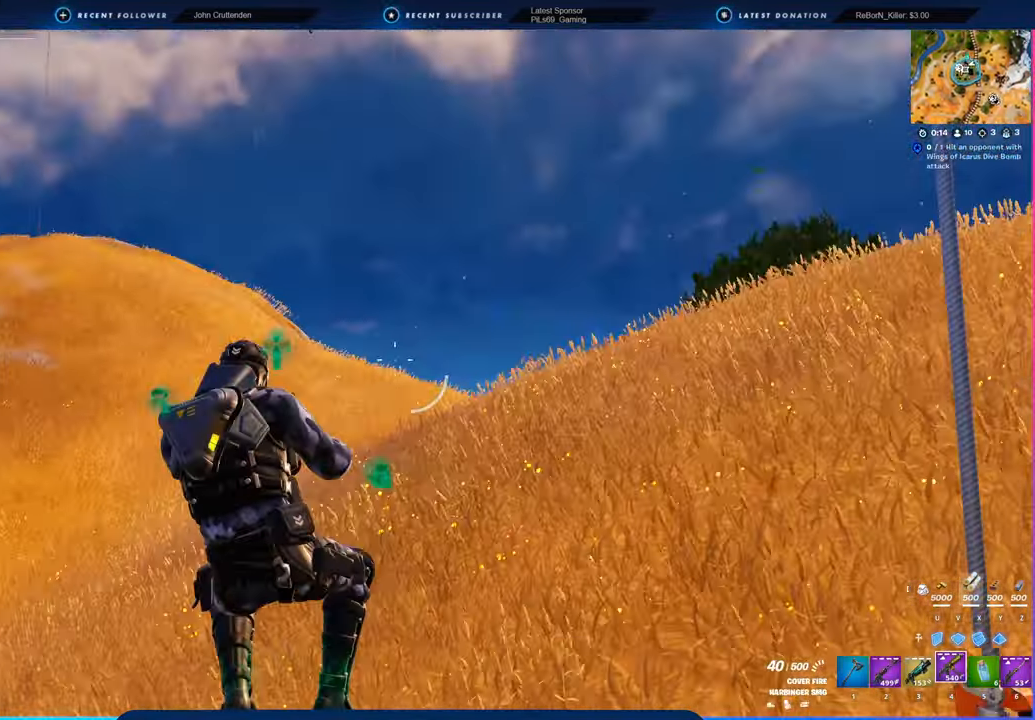
{"keys": ["w"], "mouse": [], "mouse_move": "still", "events": [[234, "d", "up"]]}